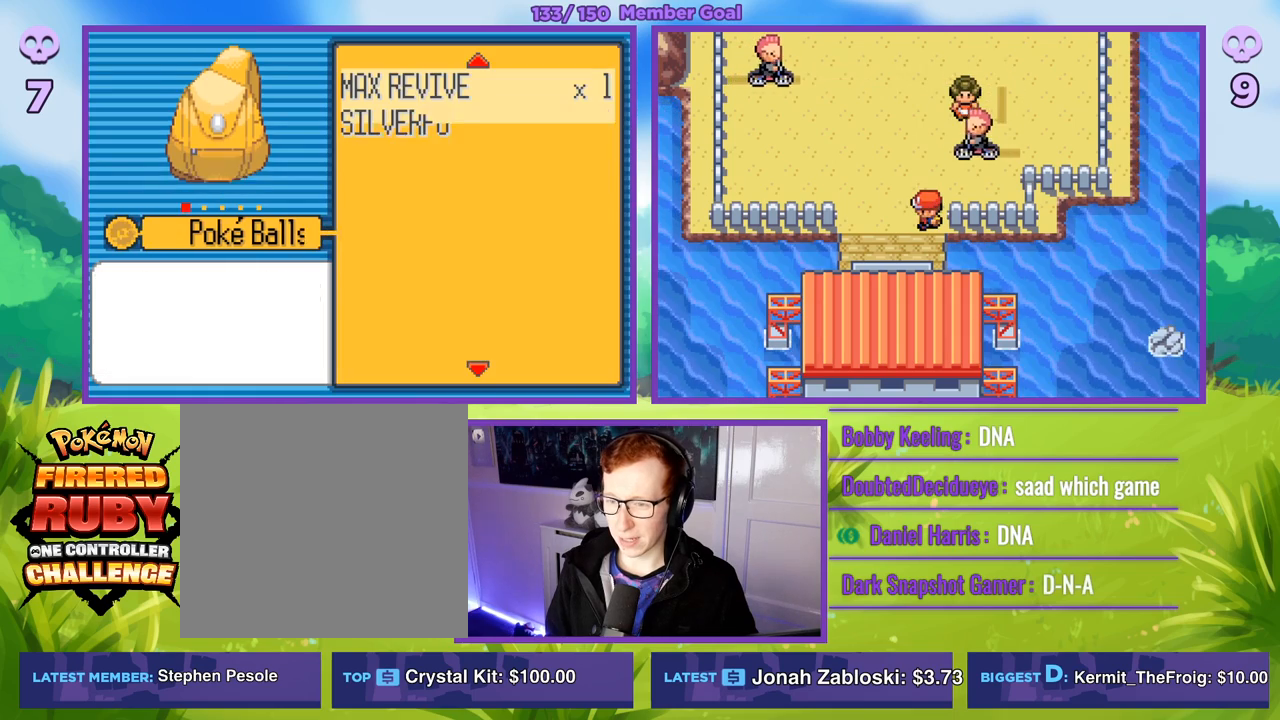
Gameplay with a controller (Xbox layout); each line is a JSON object with the inputs held at the frame after it. "events" lists button and stick changes between this image and that frame as [ms after this image, input, new state], when the widget could be followed in between.
{"buttons": [], "left_stick": "center", "right_stick": "center", "events": [[83, "left_stick", "center"]]}
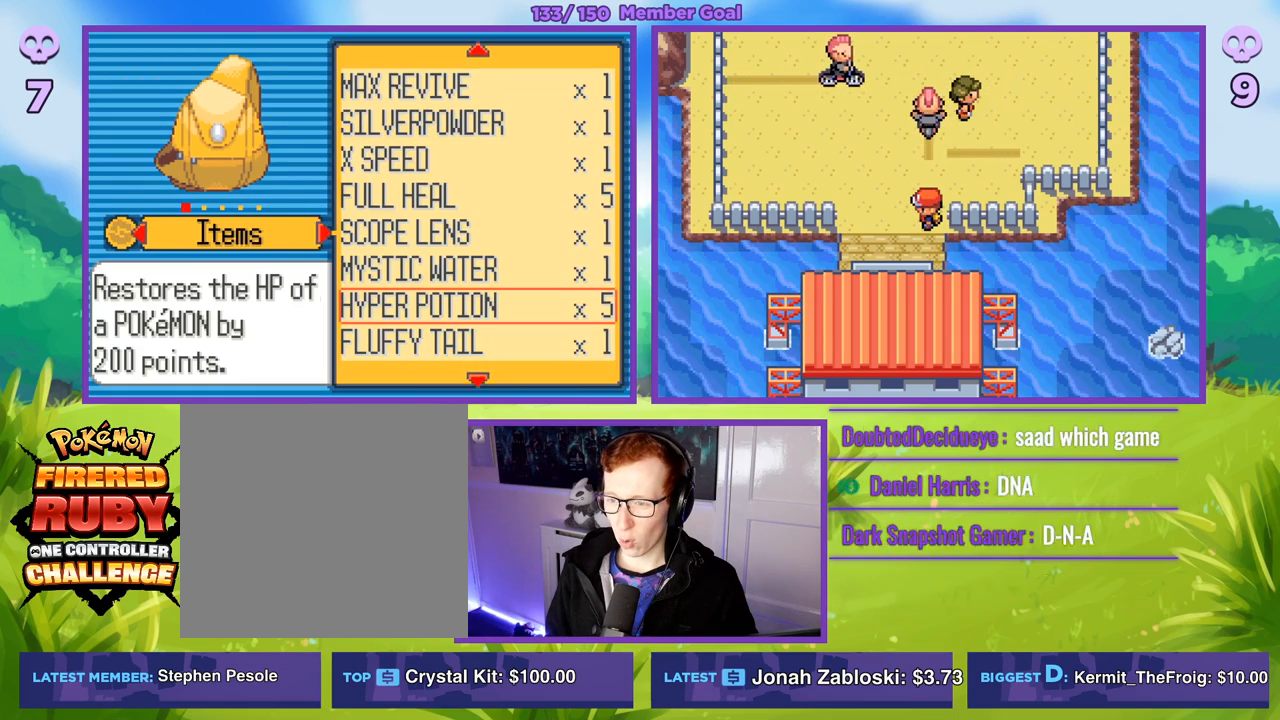
{"buttons": [], "left_stick": "center", "right_stick": "center", "events": []}
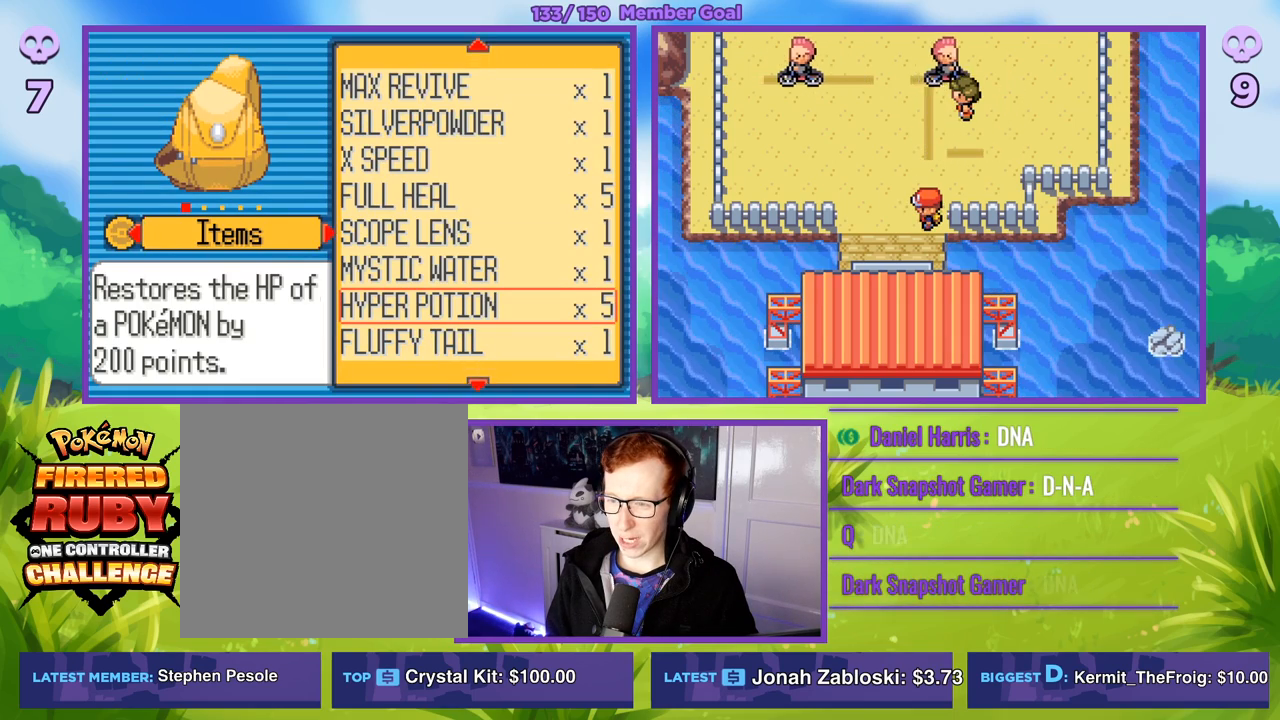
{"buttons": [], "left_stick": "center", "right_stick": "center", "events": [[150, "left_stick", "up"], [183, "R1", "down"], [450, "left_stick", "center"], [483, "R1", "up"]]}
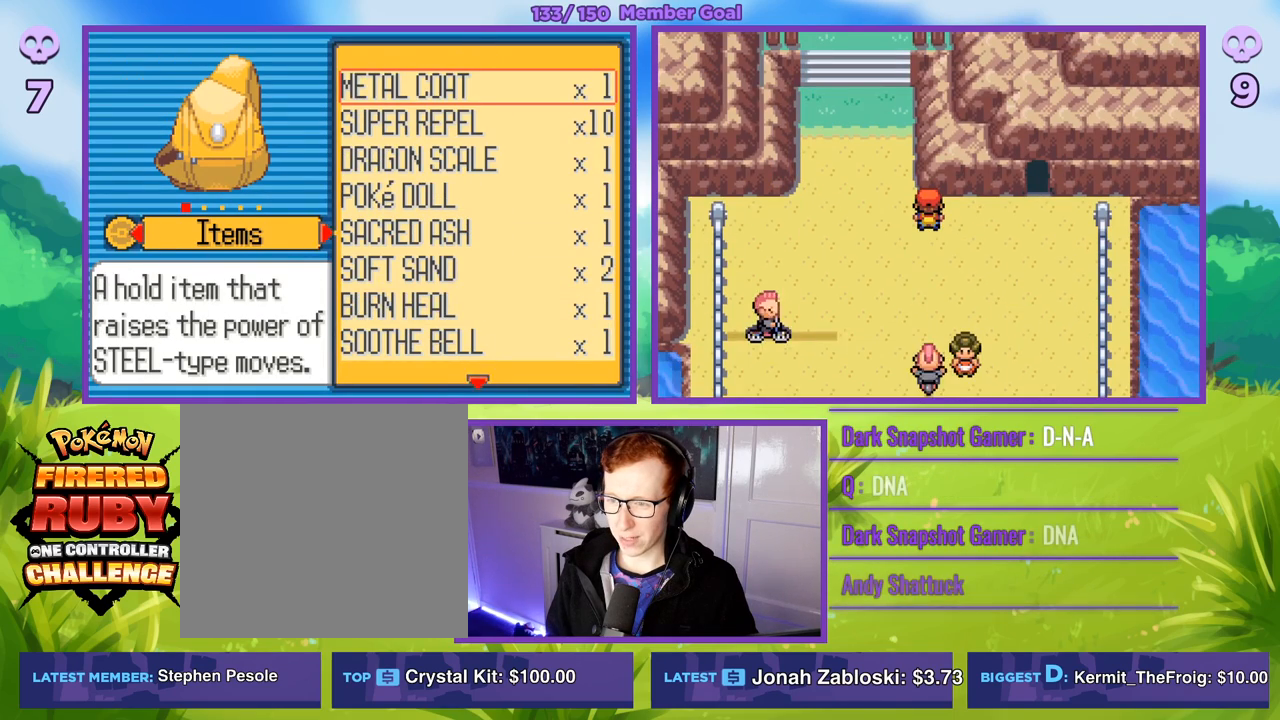
{"buttons": [], "left_stick": "down", "right_stick": "center", "events": [[500, "left_stick", "down"]]}
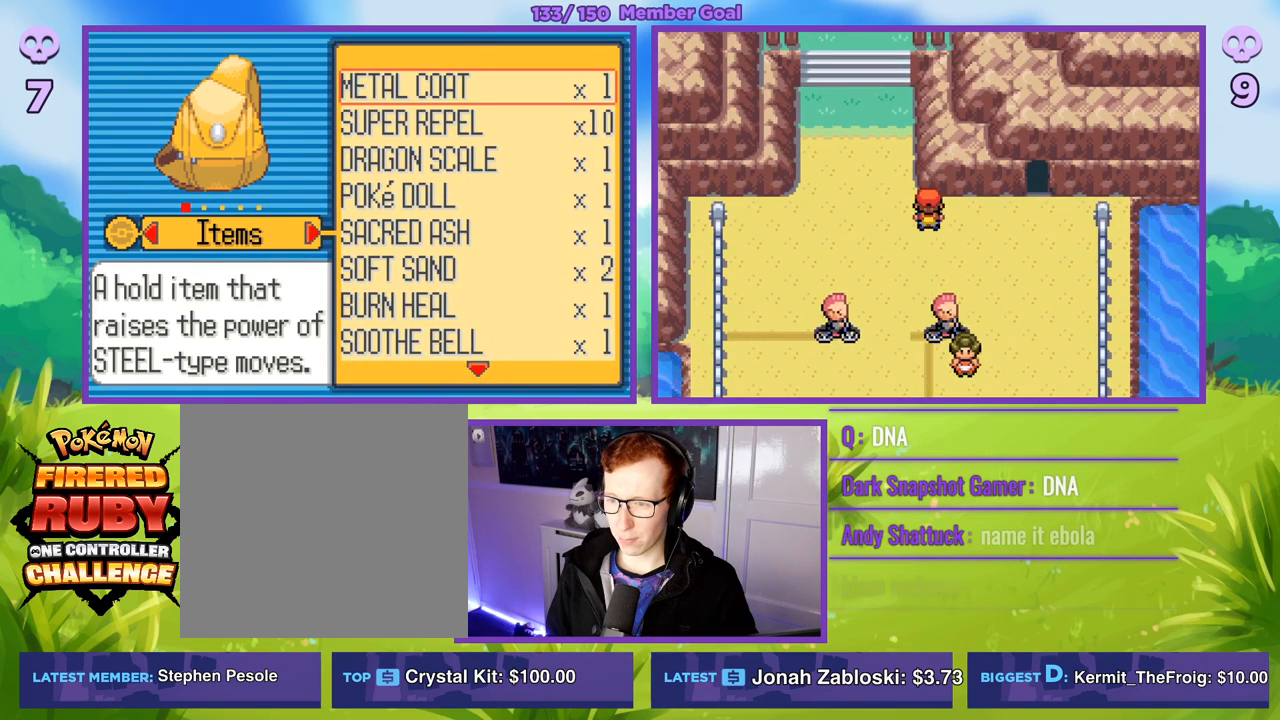
{"buttons": [], "left_stick": "center", "right_stick": "center", "events": [[233, "left_stick", "center"], [283, "left_stick", "down"], [483, "left_stick", "center"]]}
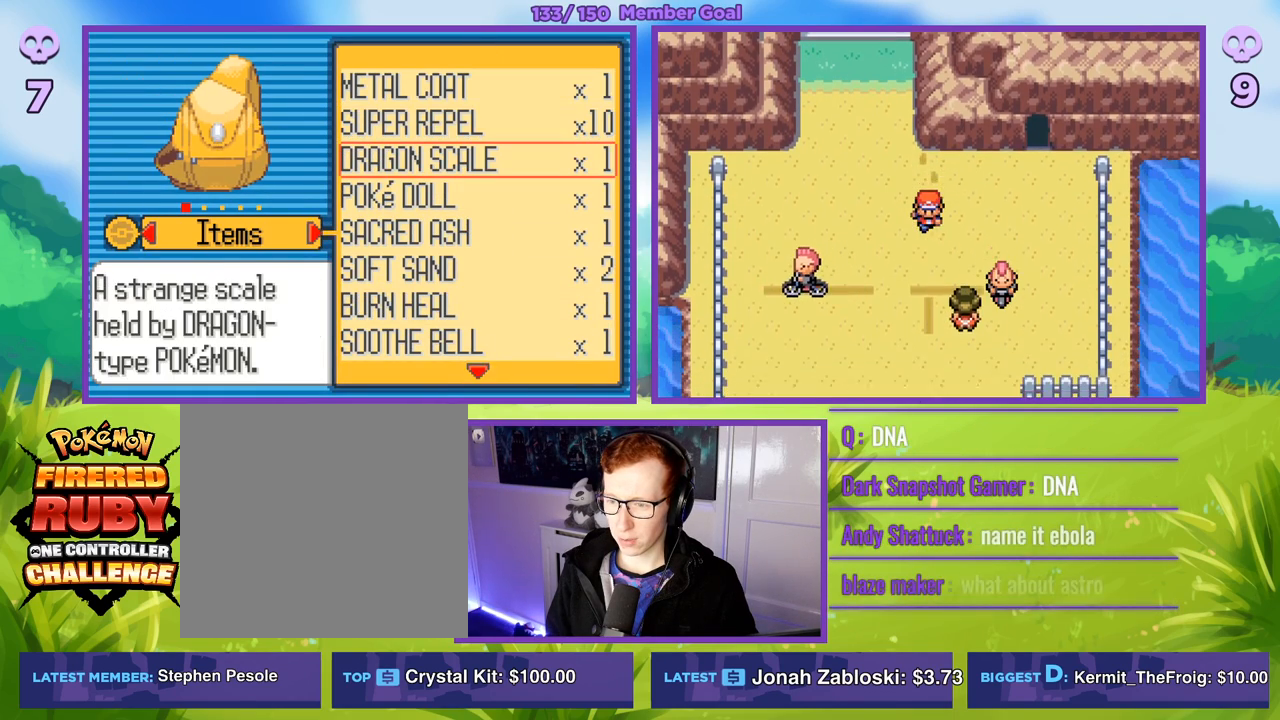
{"buttons": [], "left_stick": "down", "right_stick": "center", "events": [[50, "left_stick", "down"], [233, "left_stick", "center"], [300, "left_stick", "down"]]}
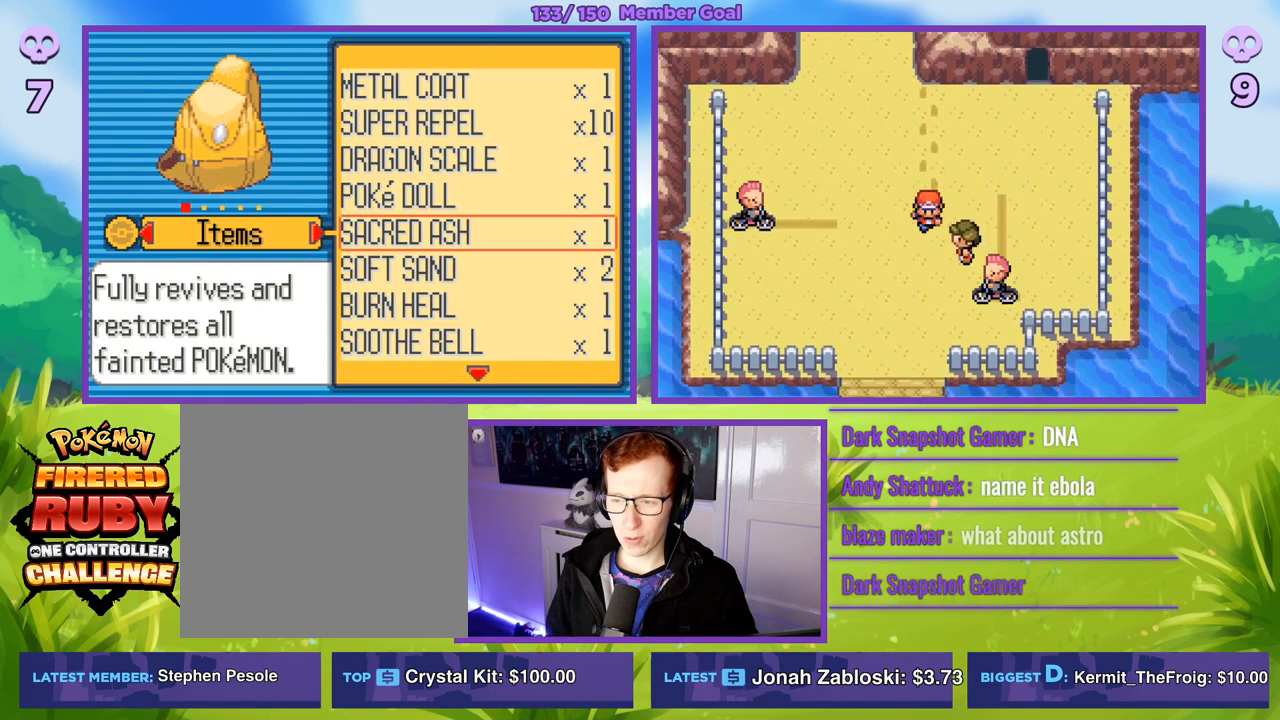
{"buttons": [], "left_stick": "center", "right_stick": "center", "events": [[233, "left_stick", "center"], [283, "left_stick", "down"], [483, "left_stick", "center"]]}
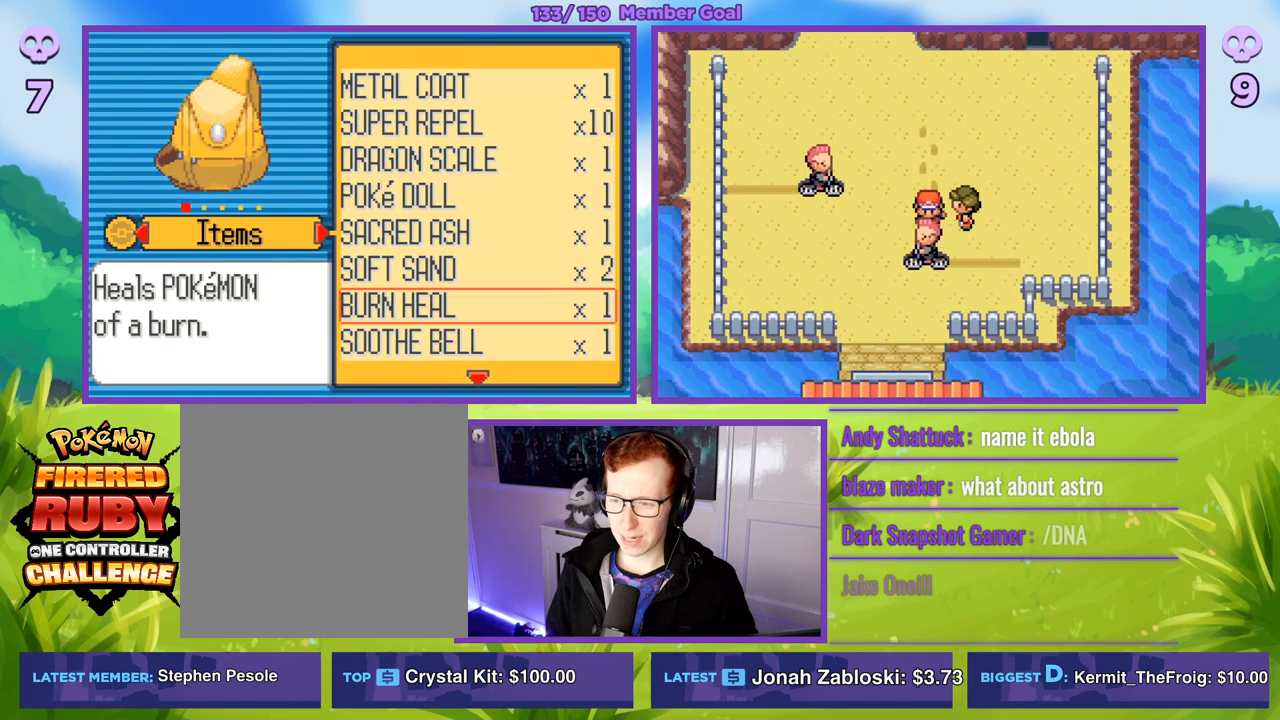
{"buttons": [], "left_stick": "center", "right_stick": "center", "events": [[33, "left_stick", "down"], [250, "left_stick", "center"], [300, "left_stick", "down"], [483, "left_stick", "center"]]}
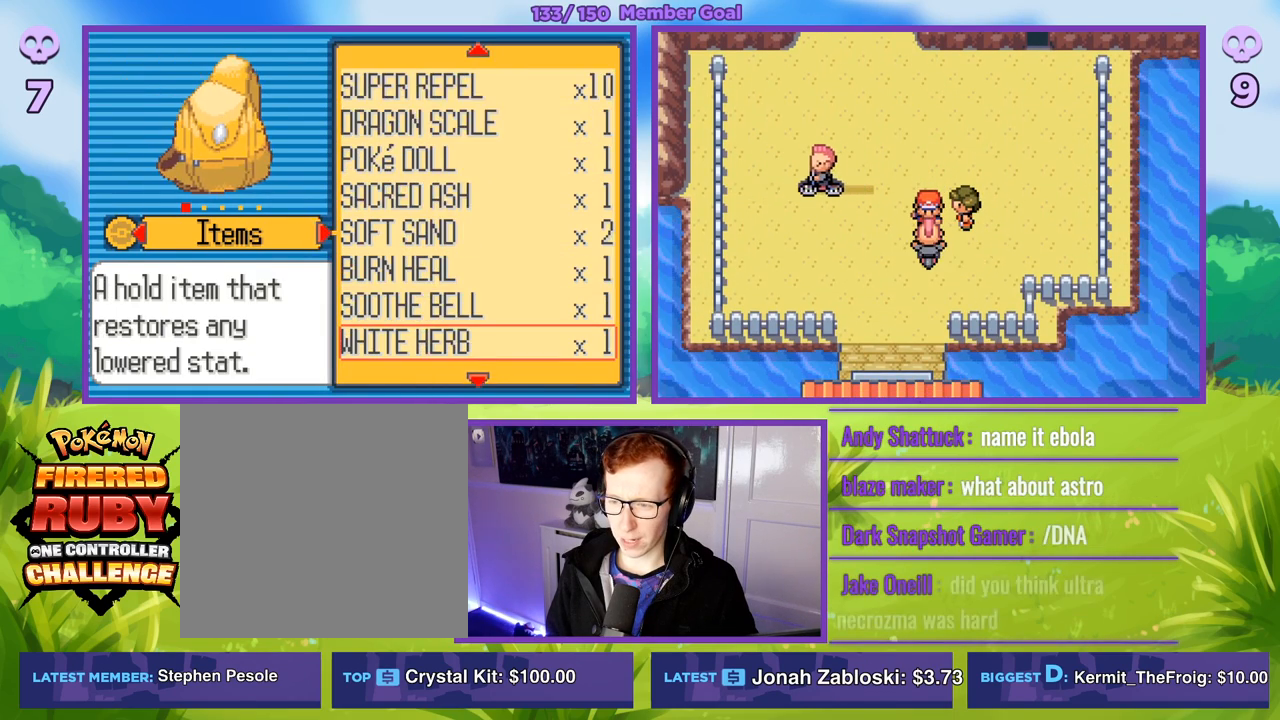
{"buttons": [], "left_stick": "center", "right_stick": "center", "events": [[33, "left_stick", "down"], [217, "left_stick", "center"], [300, "left_stick", "down"], [483, "left_stick", "center"]]}
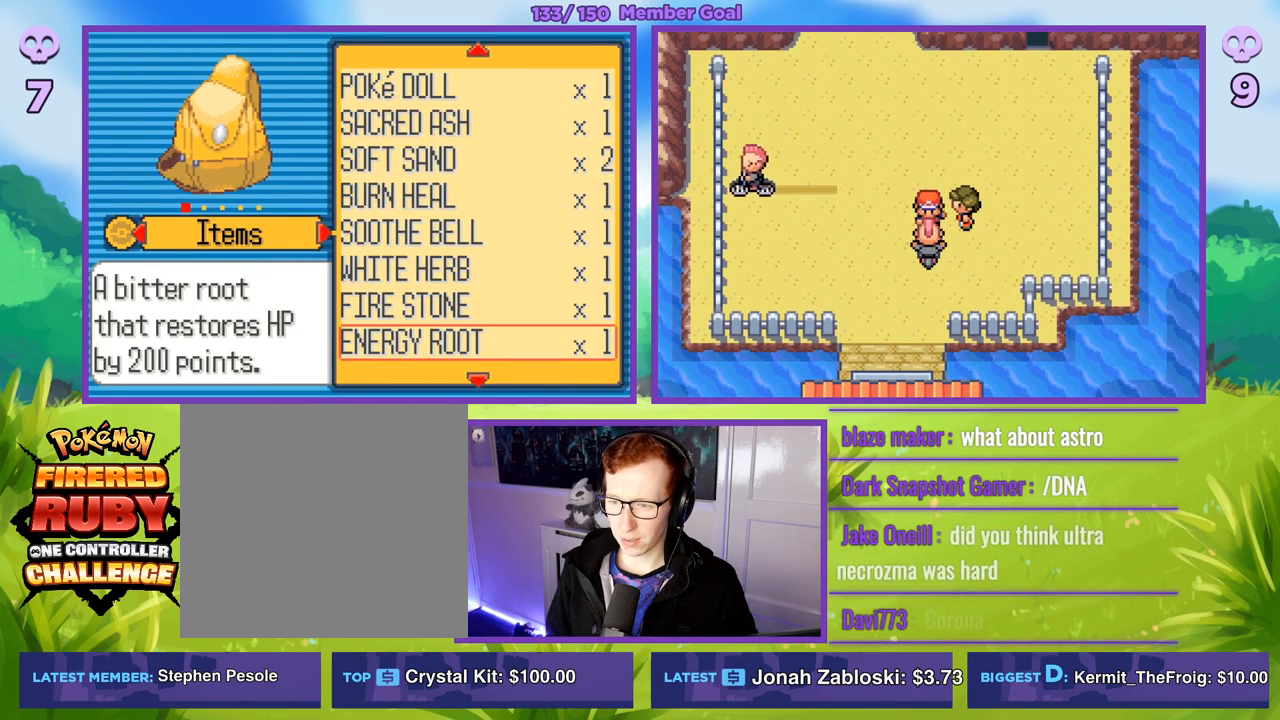
{"buttons": [], "left_stick": "down", "right_stick": "center", "events": [[50, "left_stick", "down"], [233, "left_stick", "center"], [333, "left_stick", "down"]]}
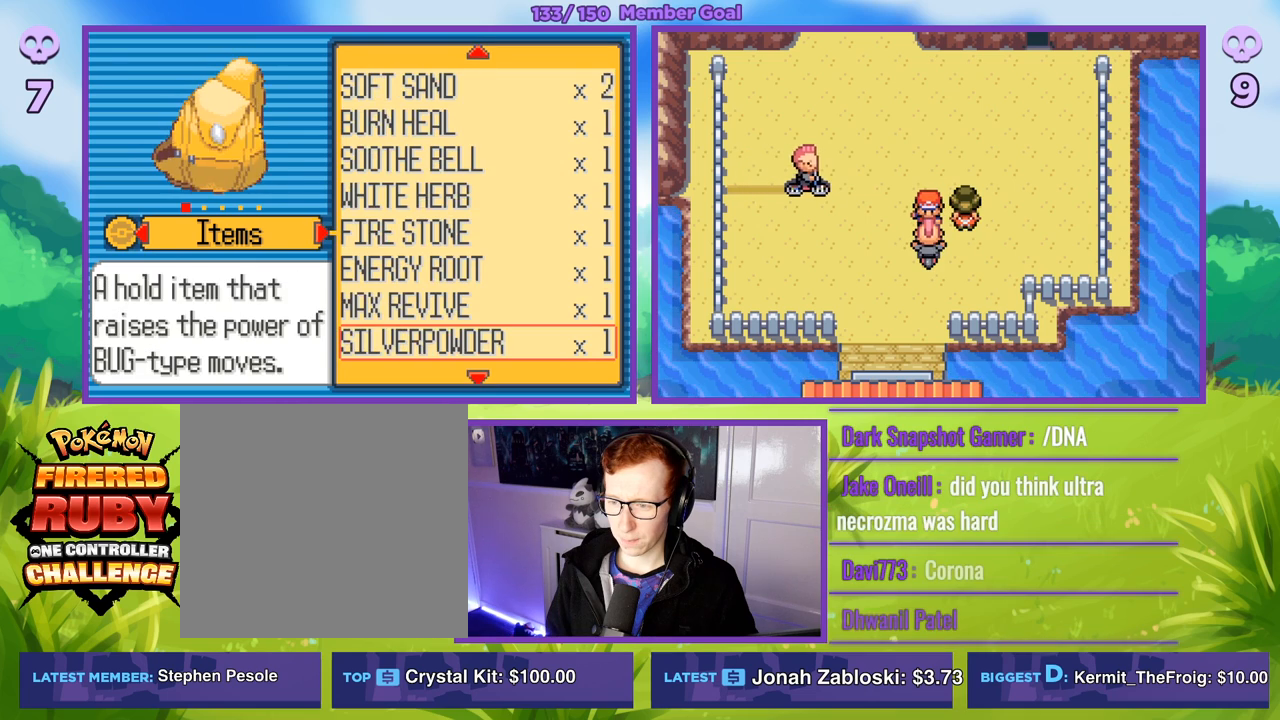
{"buttons": [], "left_stick": "down", "right_stick": "center", "events": [[33, "left_stick", "center"], [117, "left_stick", "down"], [317, "left_stick", "center"], [383, "left_stick", "down"]]}
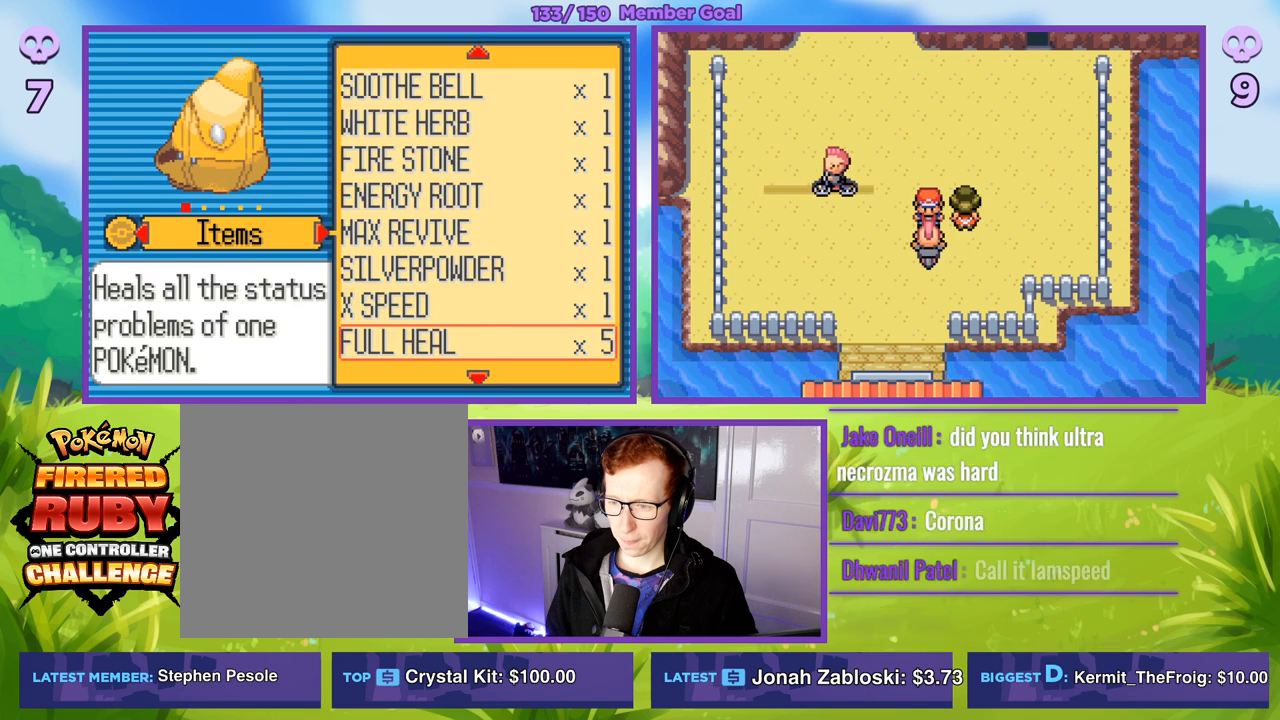
{"buttons": [], "left_stick": "down", "right_stick": "center", "events": [[83, "left_stick", "center"], [150, "left_stick", "down"], [367, "left_stick", "center"], [433, "left_stick", "down"]]}
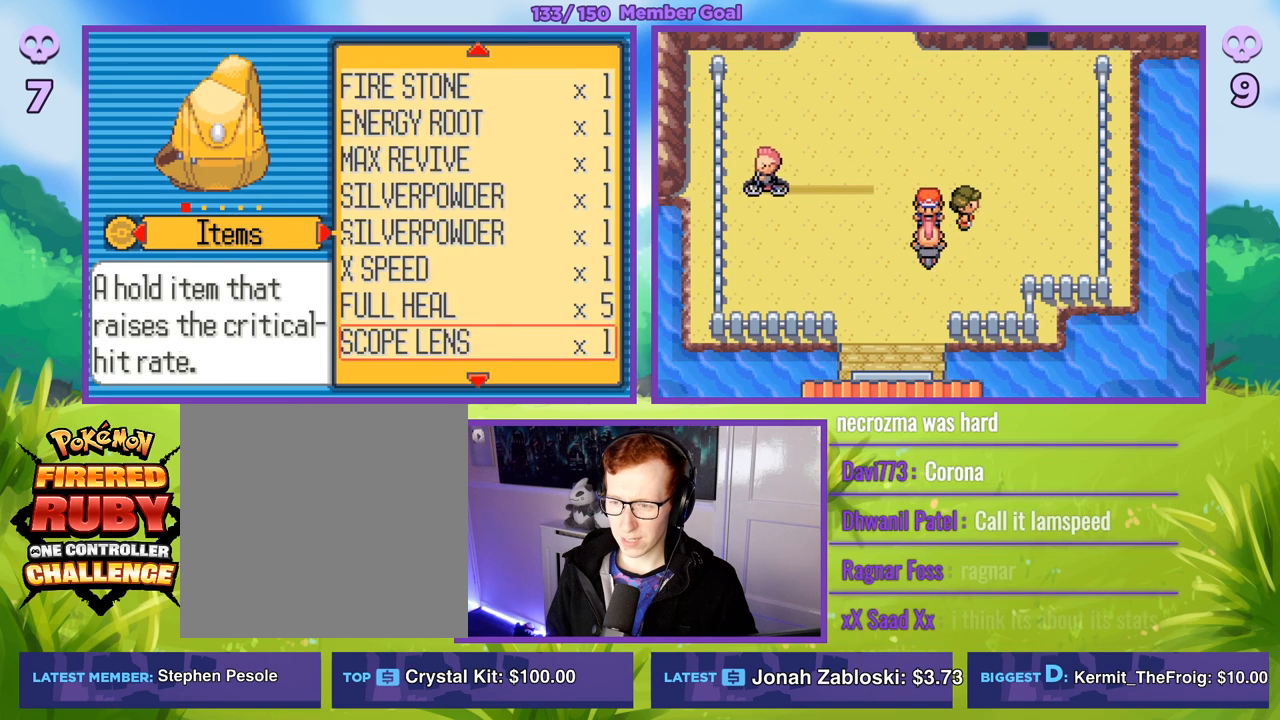
{"buttons": [], "left_stick": "down", "right_stick": "center", "events": [[133, "left_stick", "center"], [200, "left_stick", "down"]]}
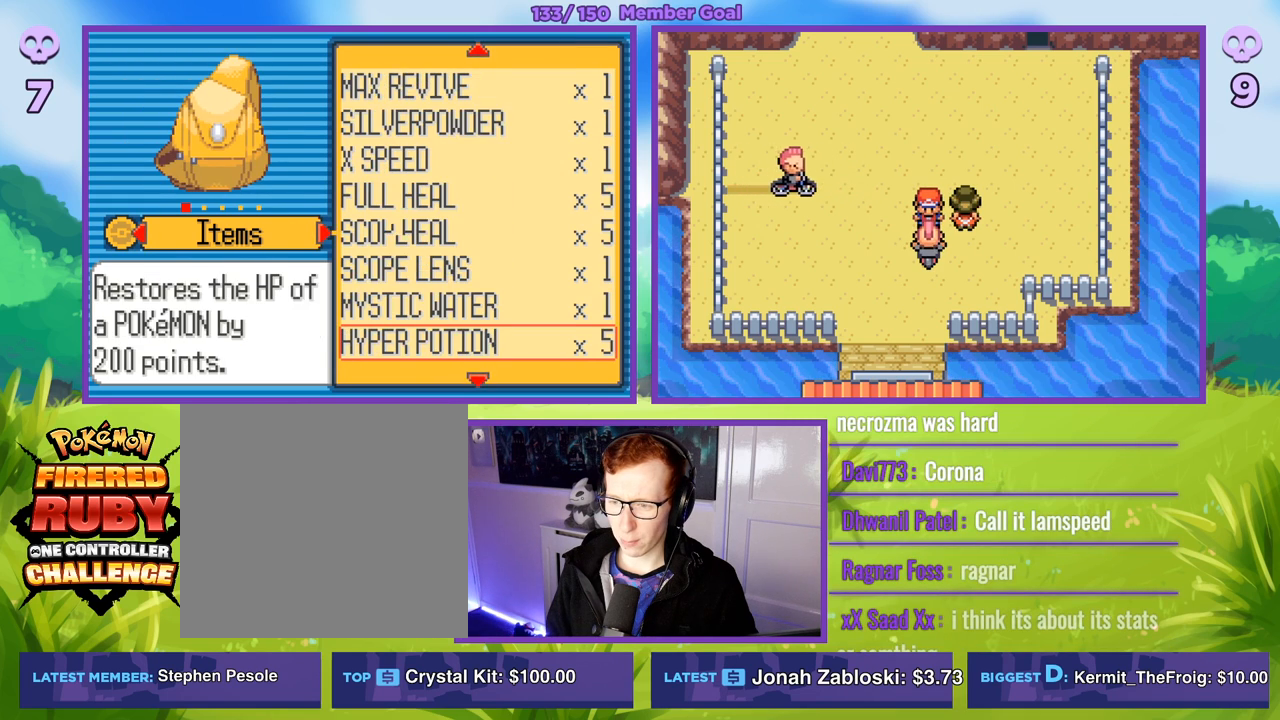
{"buttons": [], "left_stick": "down", "right_stick": "center", "events": [[167, "left_stick", "center"], [217, "left_stick", "down"], [417, "left_stick", "center"], [483, "left_stick", "down"]]}
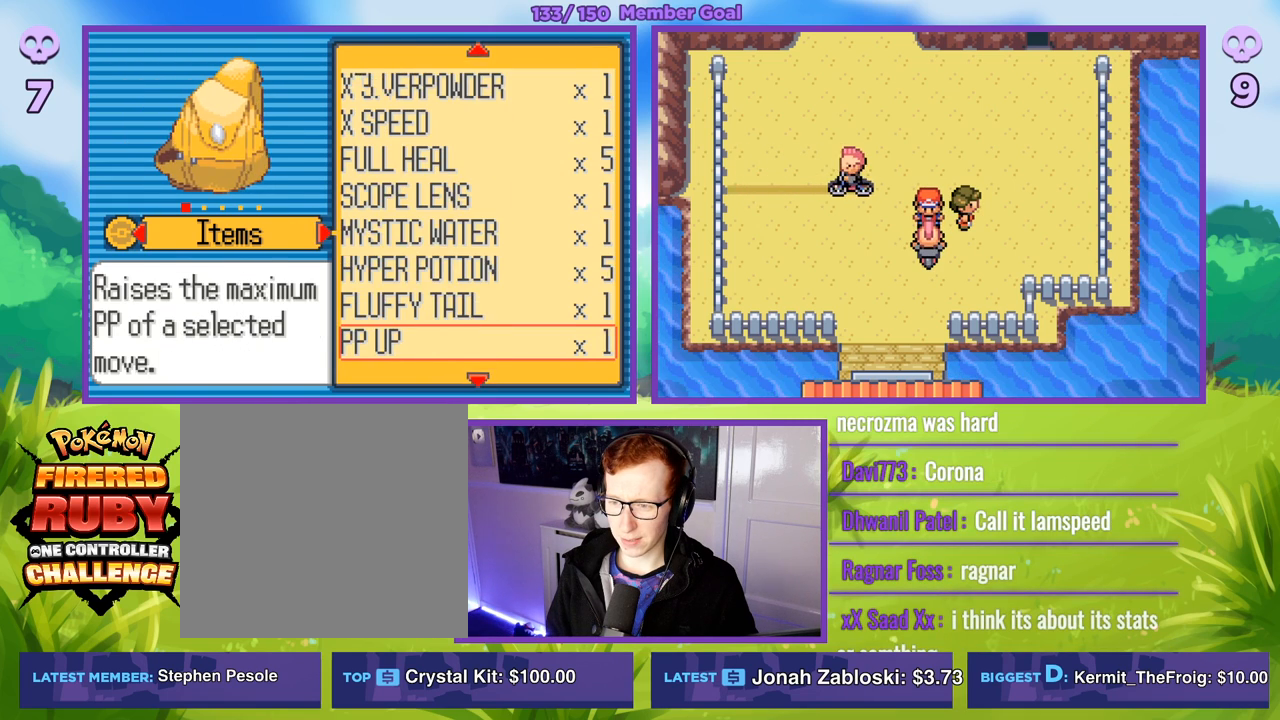
{"buttons": [], "left_stick": "center", "right_stick": "center", "events": [[183, "left_stick", "center"], [250, "left_stick", "down"], [433, "left_stick", "center"]]}
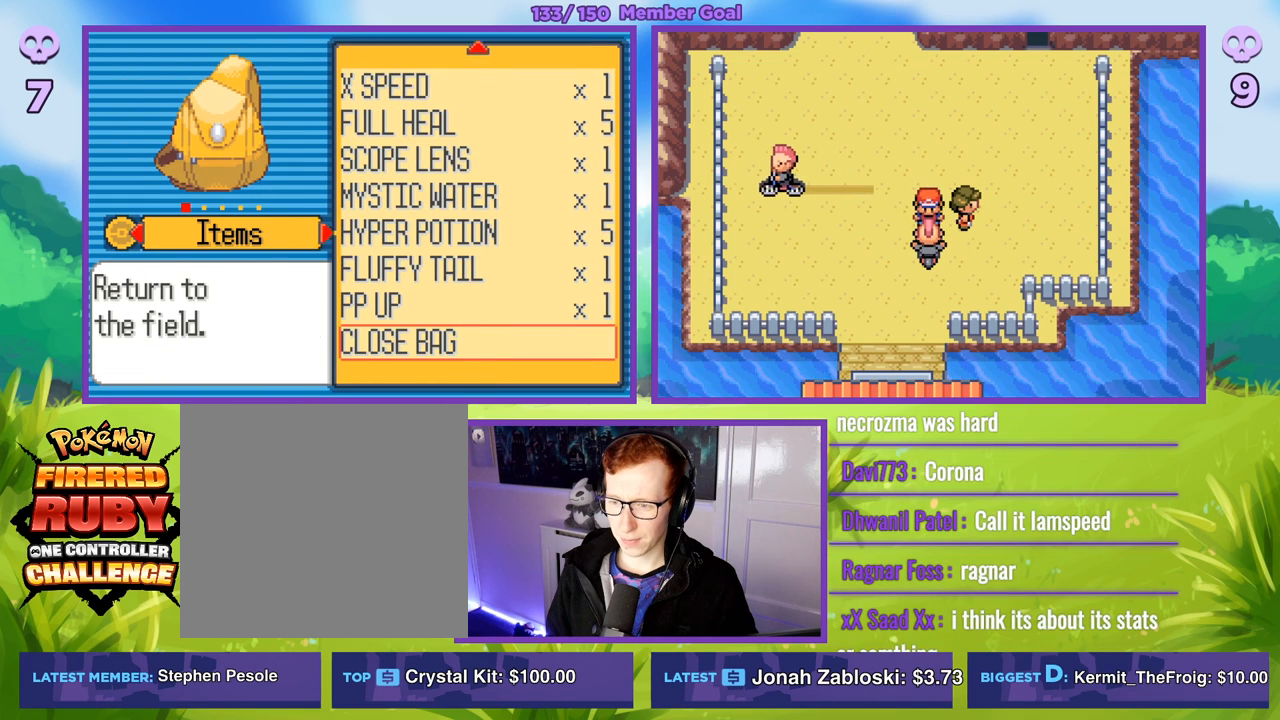
{"buttons": [], "left_stick": "center", "right_stick": "center", "events": []}
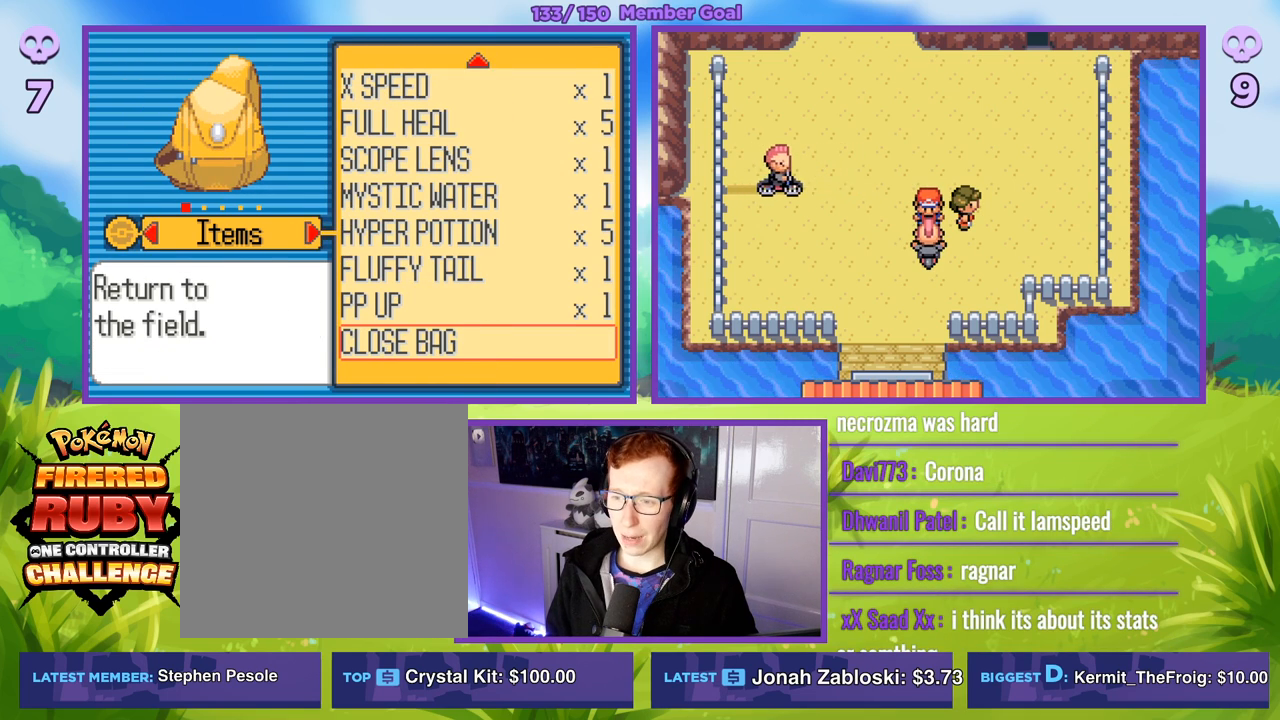
{"buttons": ["B", "R1"], "left_stick": "center", "right_stick": "center", "events": [[367, "R1", "down"], [417, "B", "down"]]}
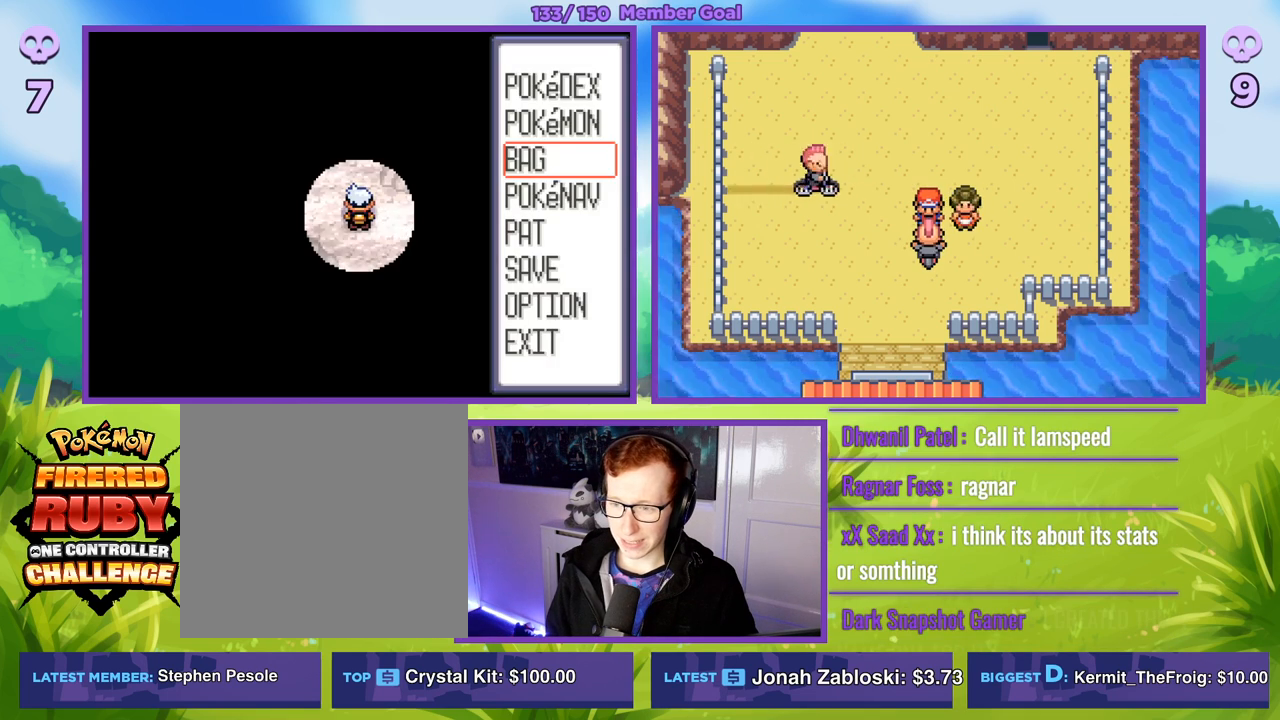
{"buttons": ["B", "R1"], "left_stick": "center", "right_stick": "center", "events": [[33, "B", "up"], [67, "R1", "up"], [400, "R1", "down"], [433, "B", "down"]]}
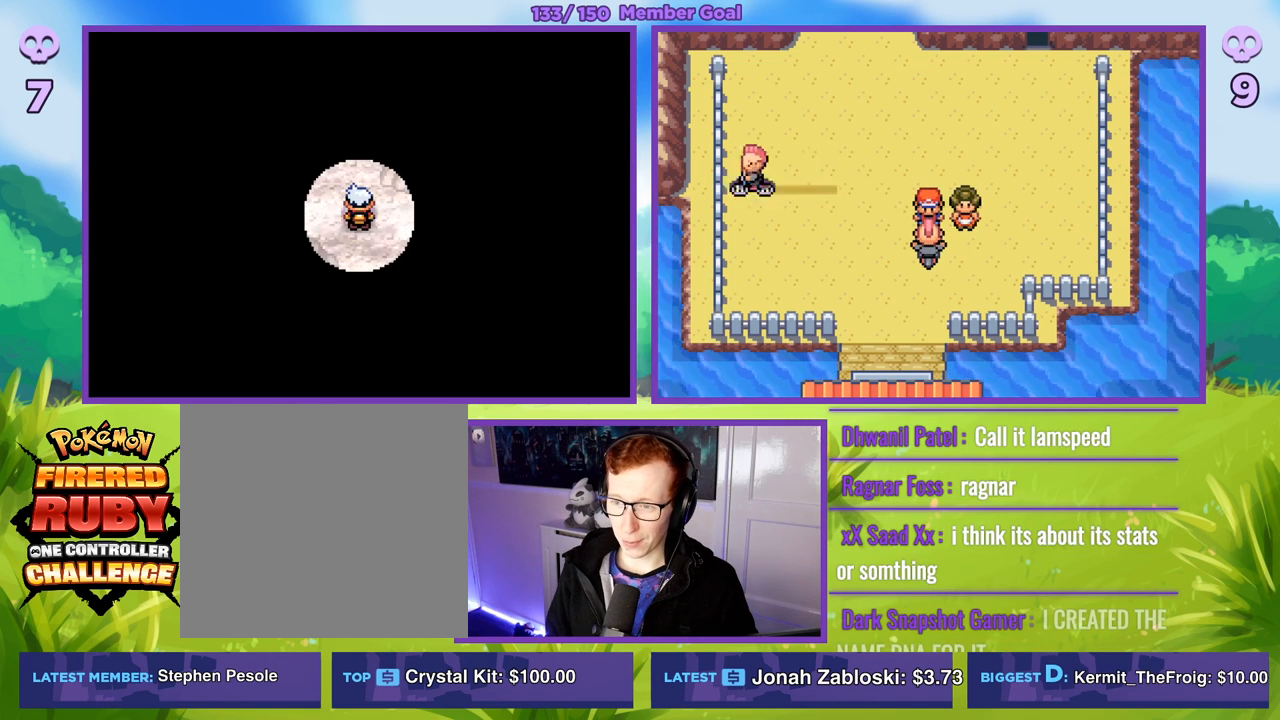
{"buttons": ["B"], "left_stick": "up-left", "right_stick": "center", "events": [[67, "B", "up"], [67, "R1", "up"], [150, "left_stick", "up"], [250, "B", "down"], [467, "left_stick", "up-left"]]}
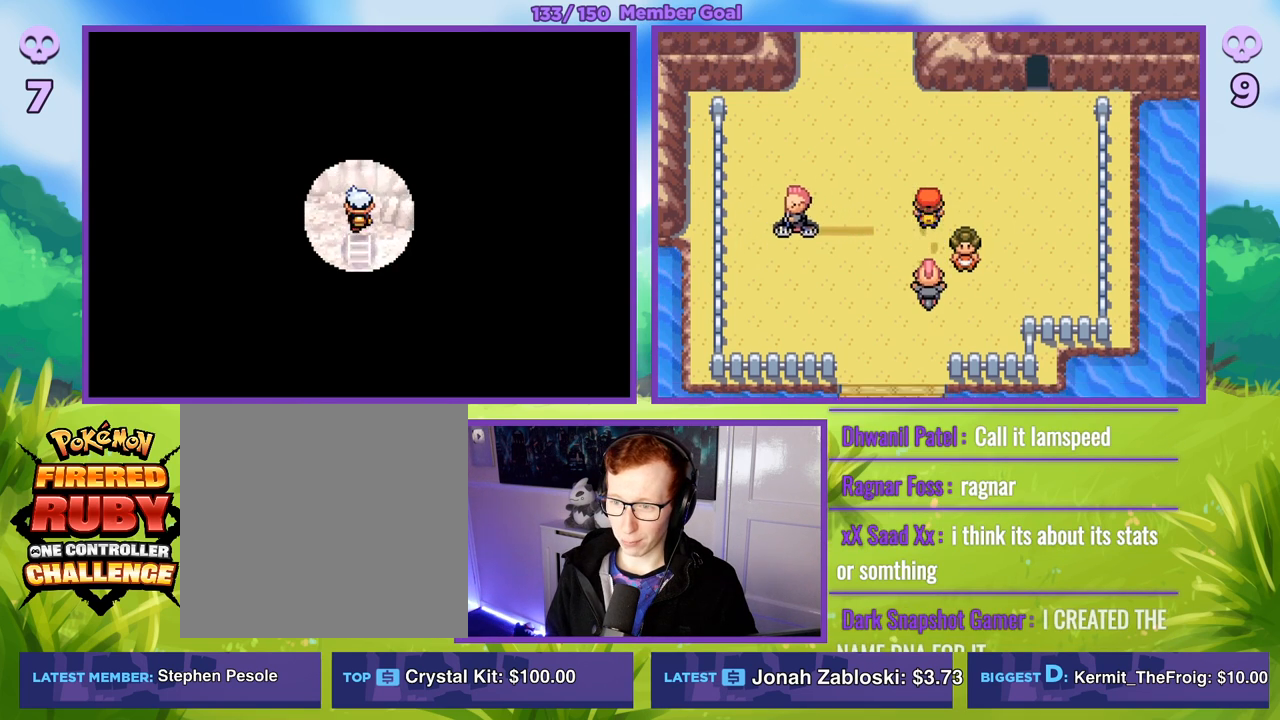
{"buttons": ["B"], "left_stick": "down-left", "right_stick": "center", "events": [[33, "left_stick", "left"], [333, "left_stick", "down"], [467, "left_stick", "down-left"]]}
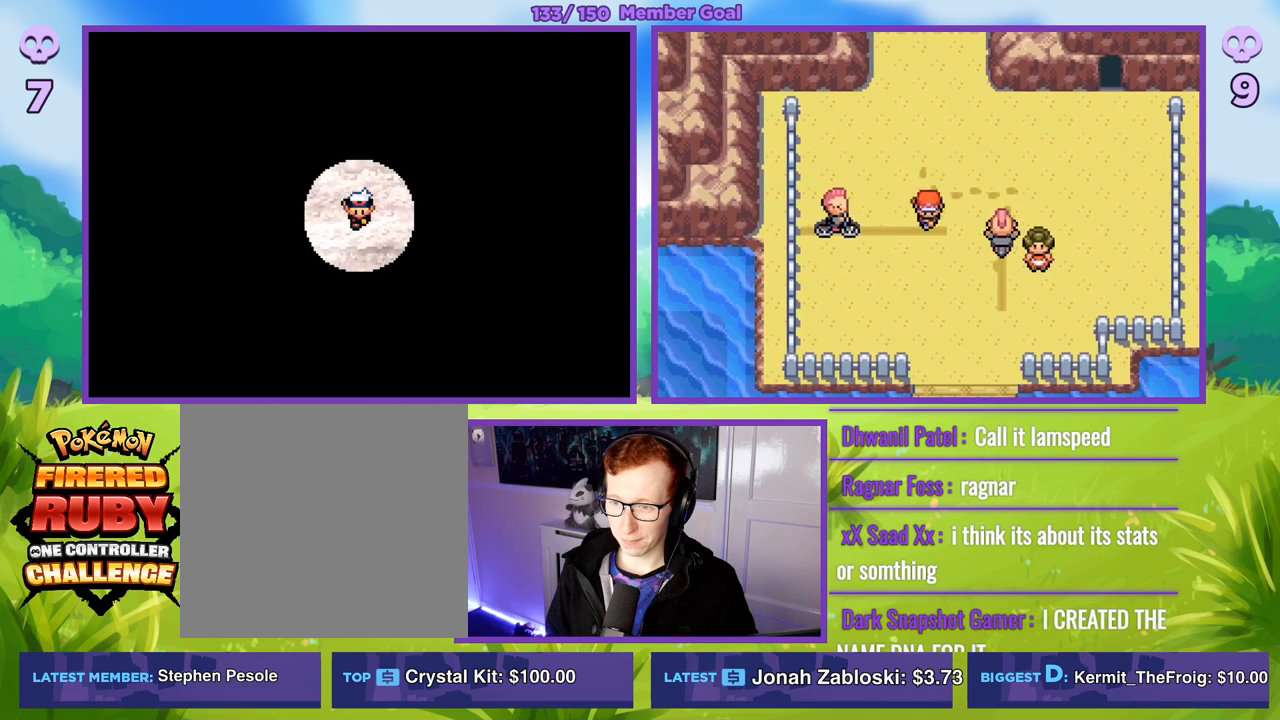
{"buttons": ["B"], "left_stick": "left", "right_stick": "center", "events": [[17, "left_stick", "left"]]}
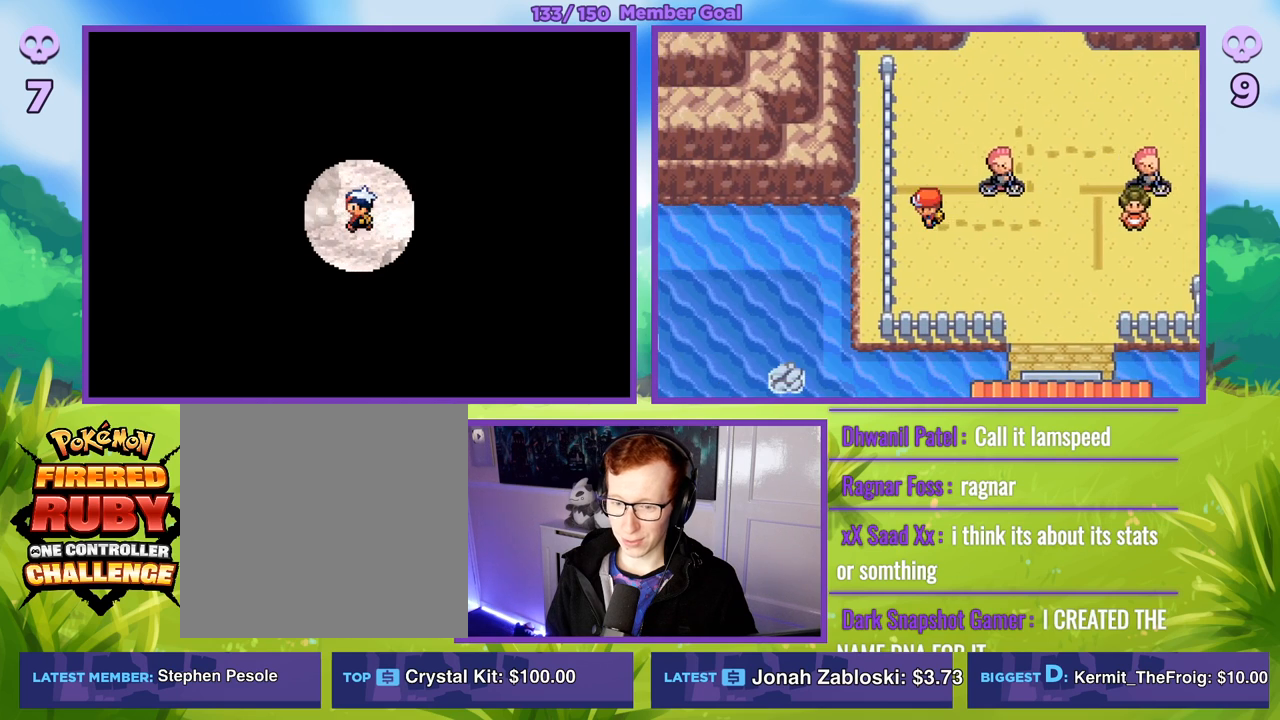
{"buttons": ["B"], "left_stick": "down-left", "right_stick": "center", "events": [[50, "left_stick", "down-left"]]}
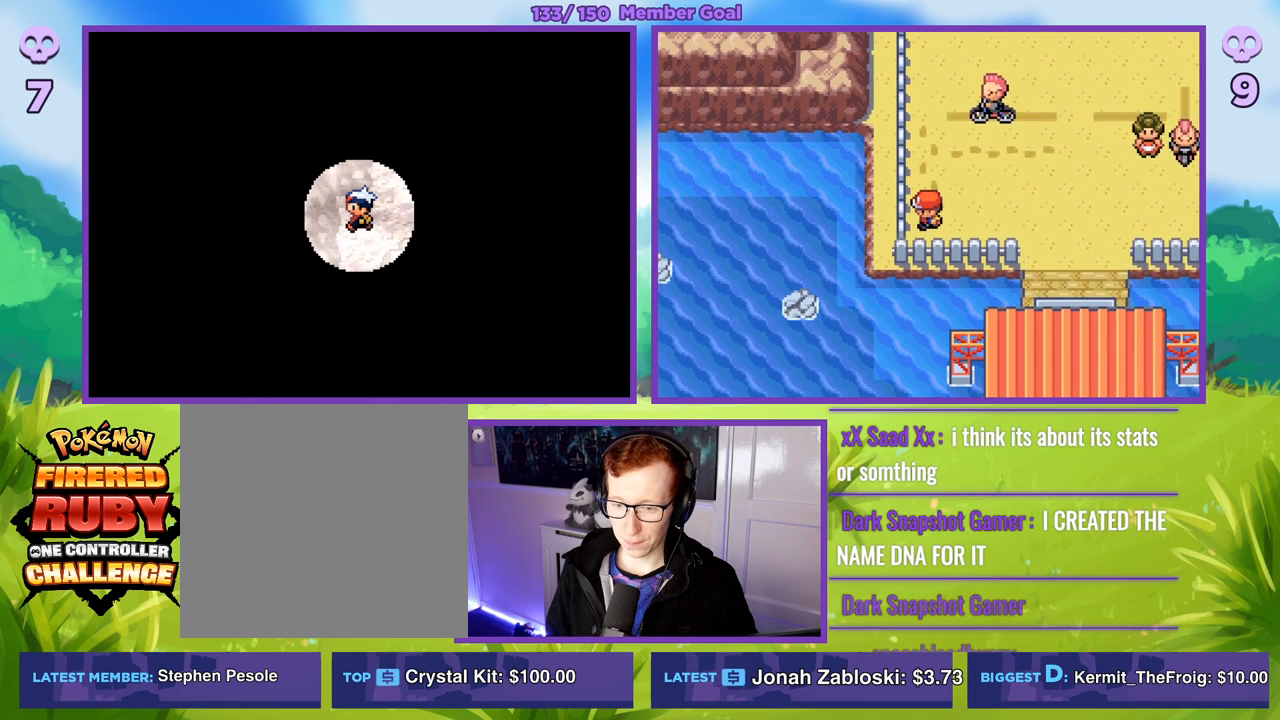
{"buttons": ["B"], "left_stick": "down-left", "right_stick": "center", "events": [[117, "left_stick", "down"], [483, "left_stick", "down-left"]]}
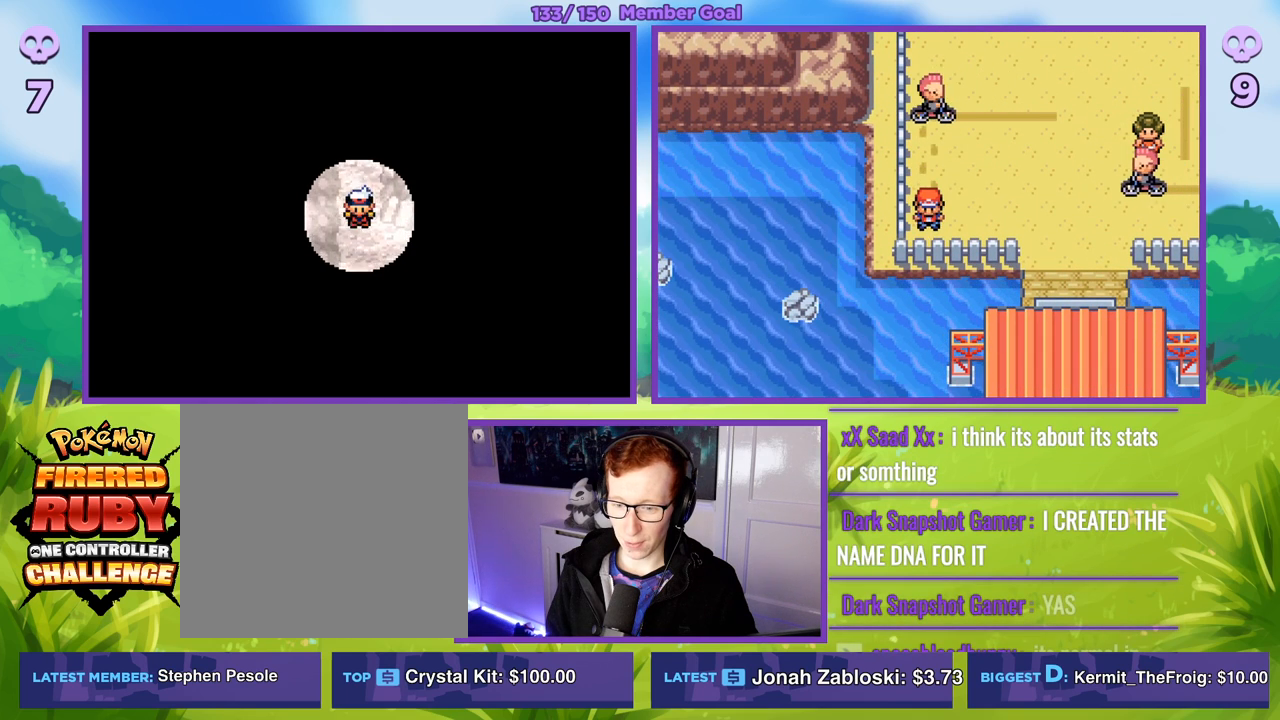
{"buttons": ["B"], "left_stick": "down", "right_stick": "center", "events": [[200, "left_stick", "down"]]}
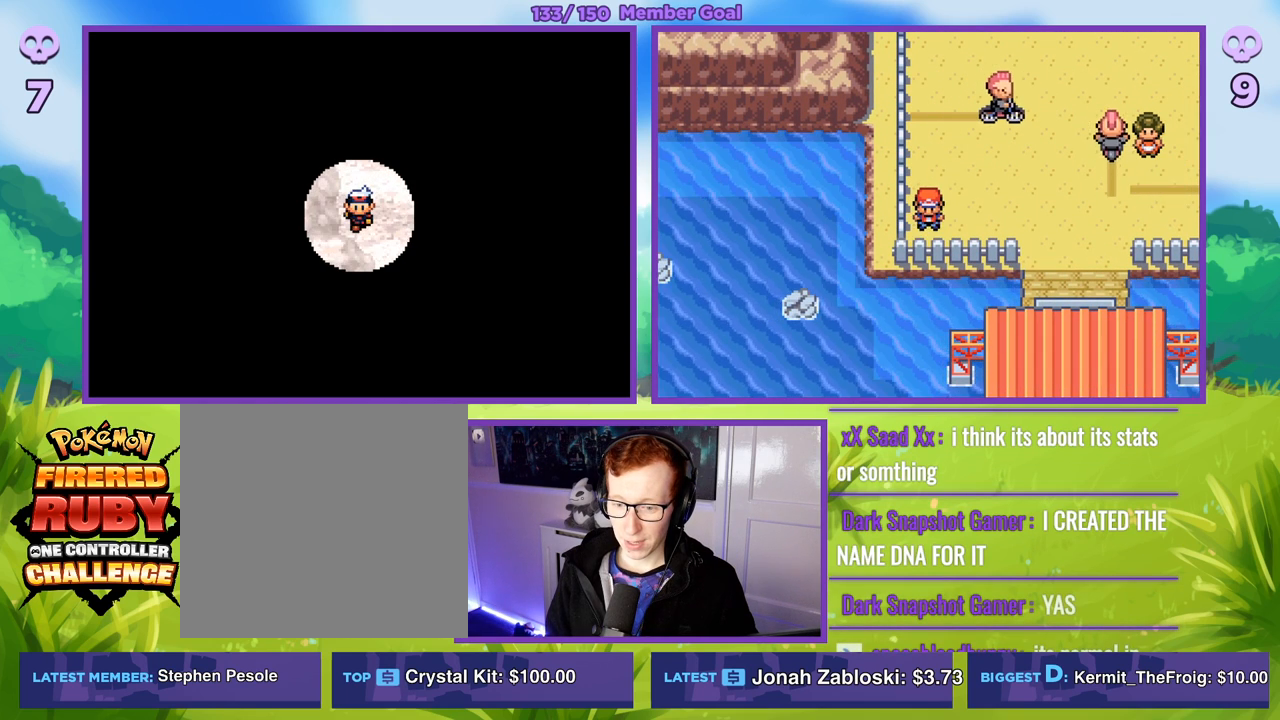
{"buttons": ["B"], "left_stick": "center", "right_stick": "center", "events": [[283, "left_stick", "center"]]}
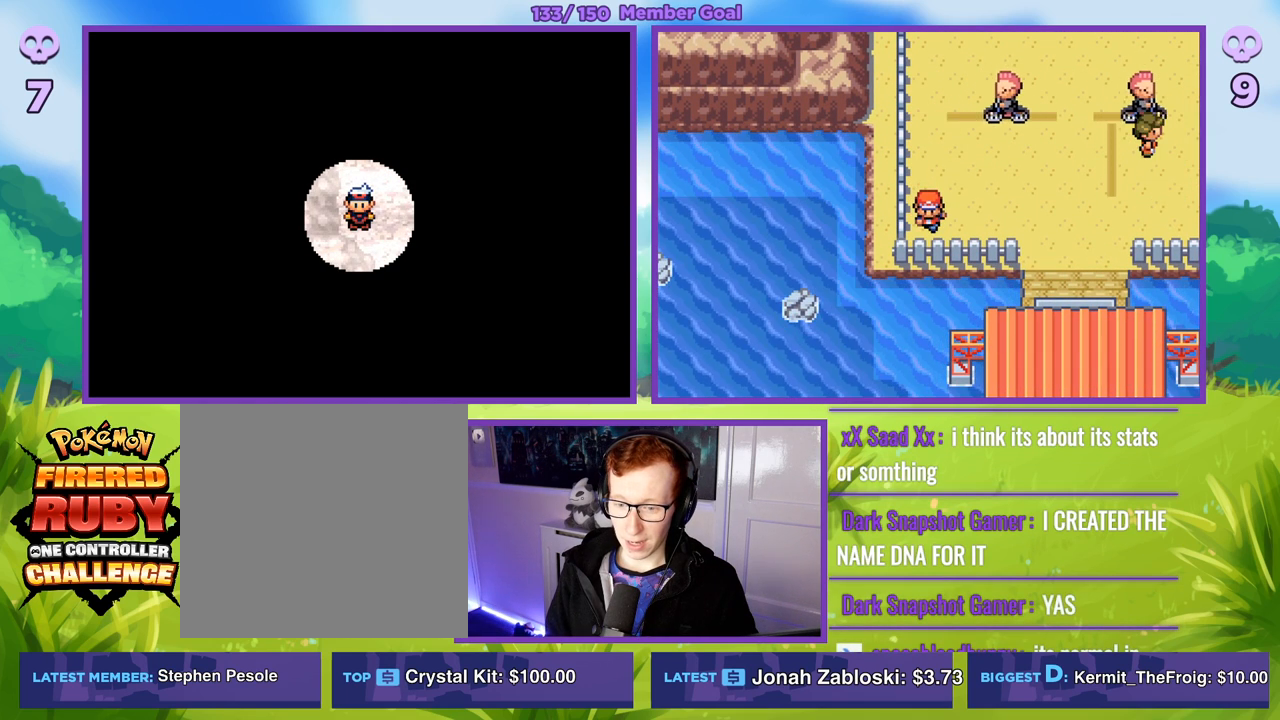
{"buttons": ["B"], "left_stick": "center", "right_stick": "center", "events": []}
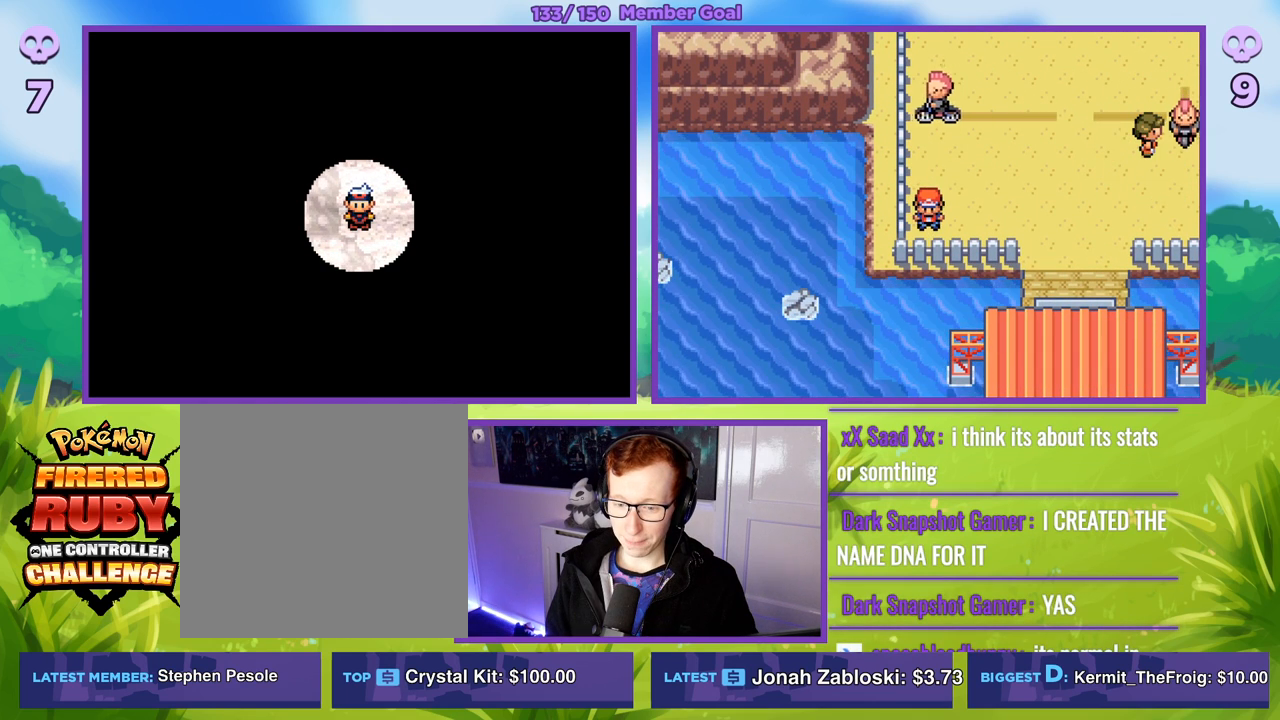
{"buttons": ["B"], "left_stick": "center", "right_stick": "center", "events": []}
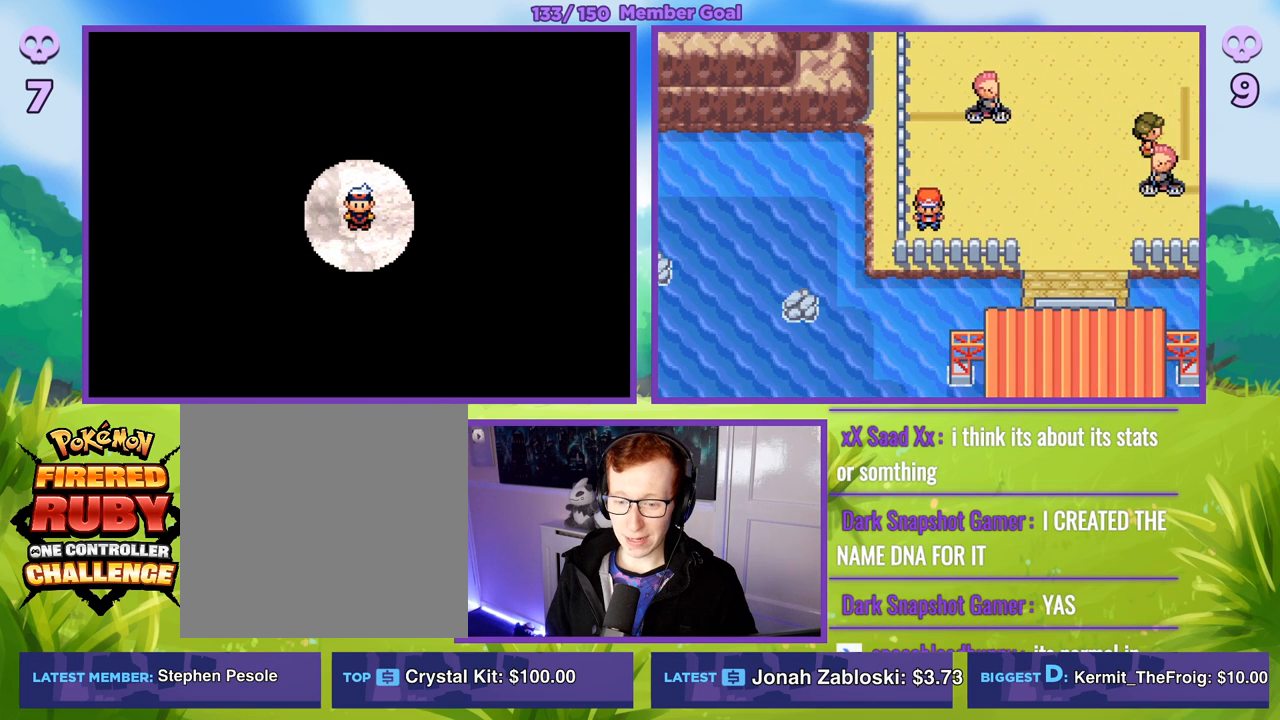
{"buttons": ["B"], "left_stick": "center", "right_stick": "center", "events": []}
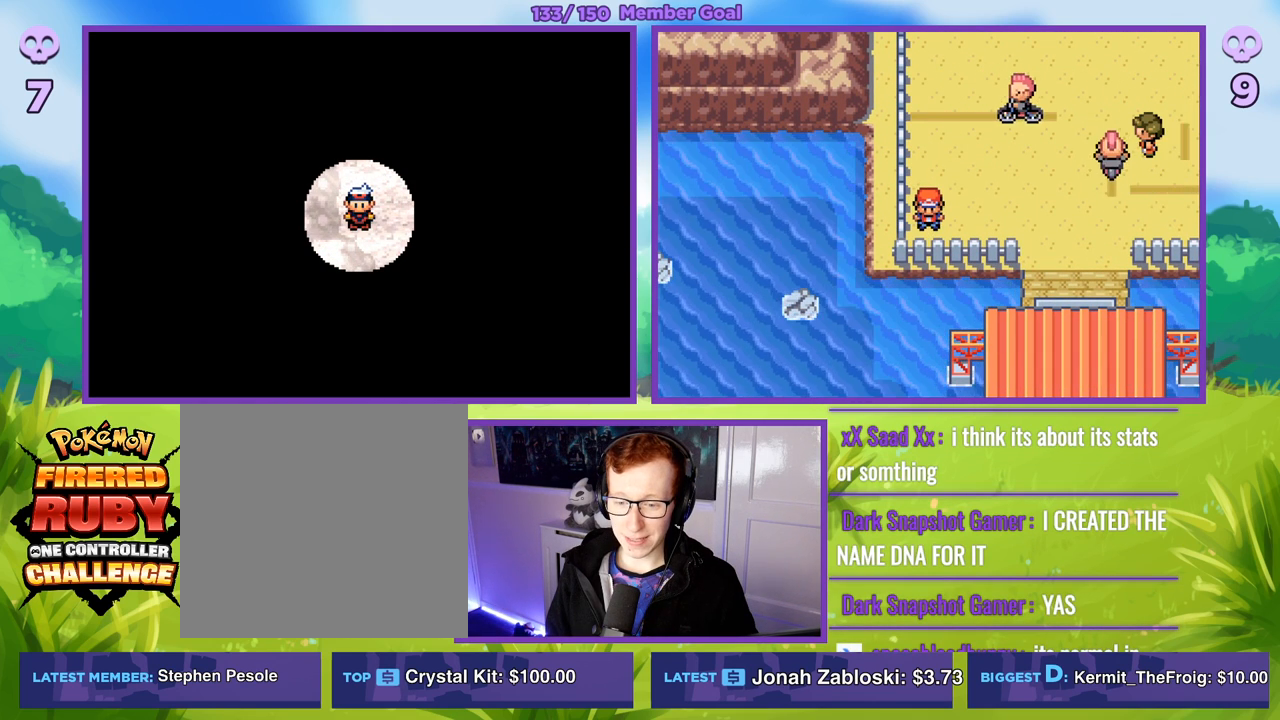
{"buttons": ["B"], "left_stick": "center", "right_stick": "center", "events": []}
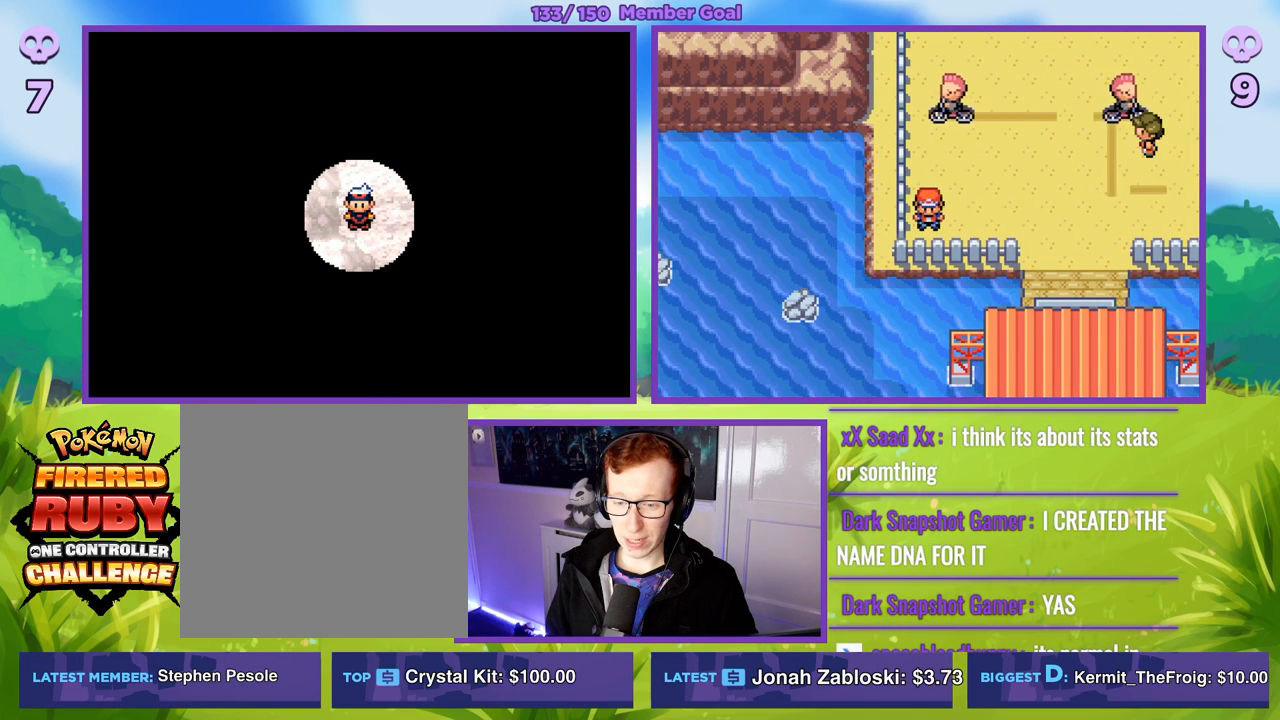
{"buttons": ["B"], "left_stick": "left", "right_stick": "center", "events": [[367, "left_stick", "left"]]}
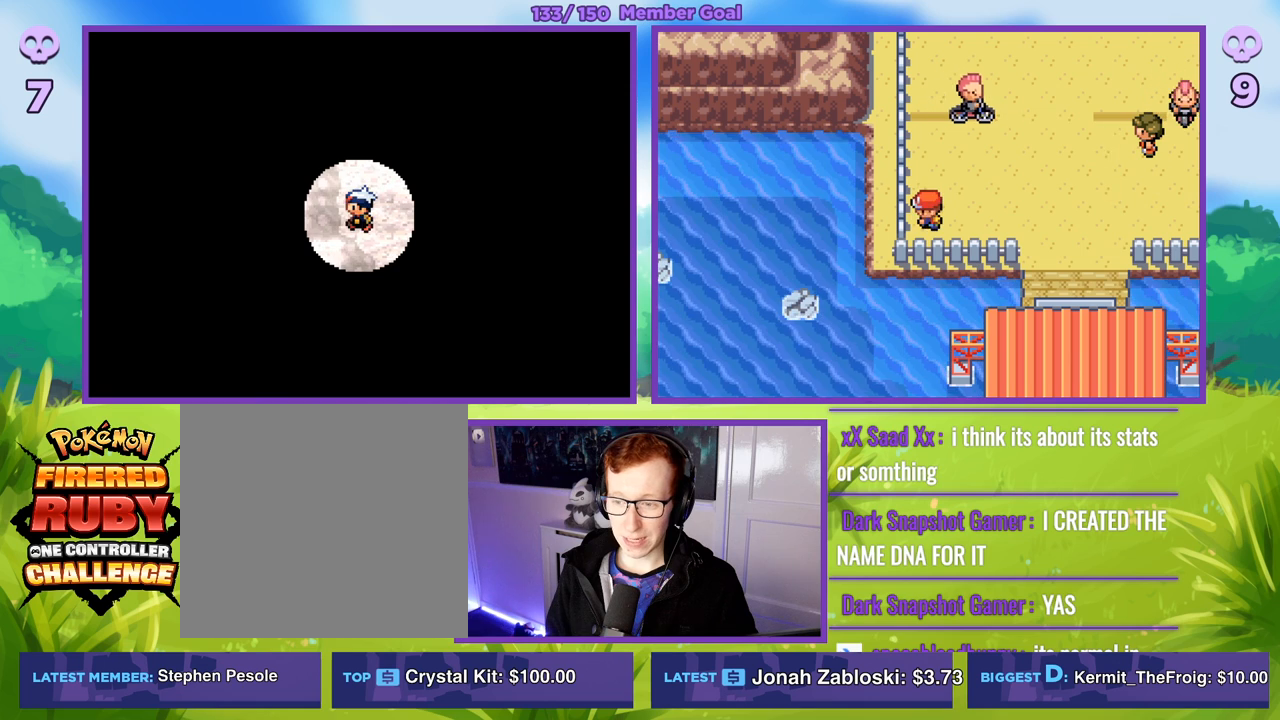
{"buttons": ["B"], "left_stick": "down", "right_stick": "center", "events": [[183, "left_stick", "down"], [350, "left_stick", "right"], [467, "left_stick", "down"]]}